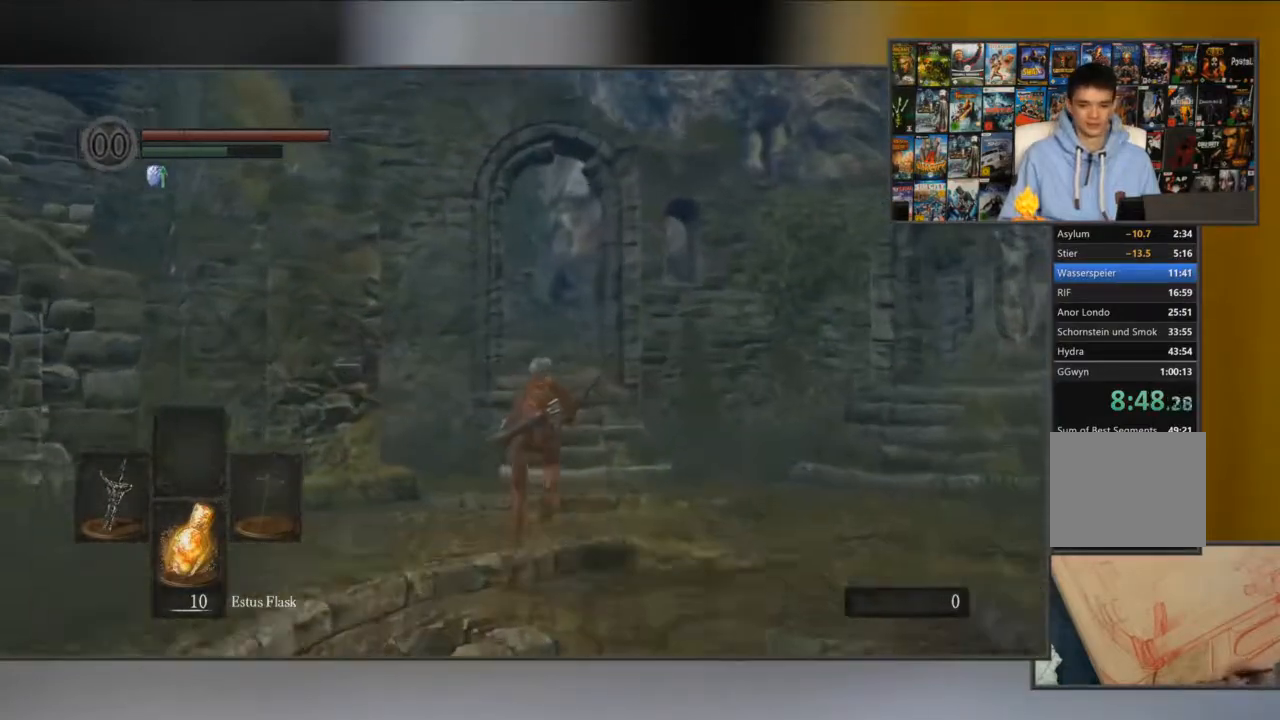
Gameplay with a controller (Xbox layout); each line is a JSON object with the inputs held at the frame after it. "events" lists button and stick changes between this image and that frame as [ms after this image, input, new state], when the widget could be followed in between.
{"buttons": ["B"], "left_stick": "up", "right_stick": "center", "events": []}
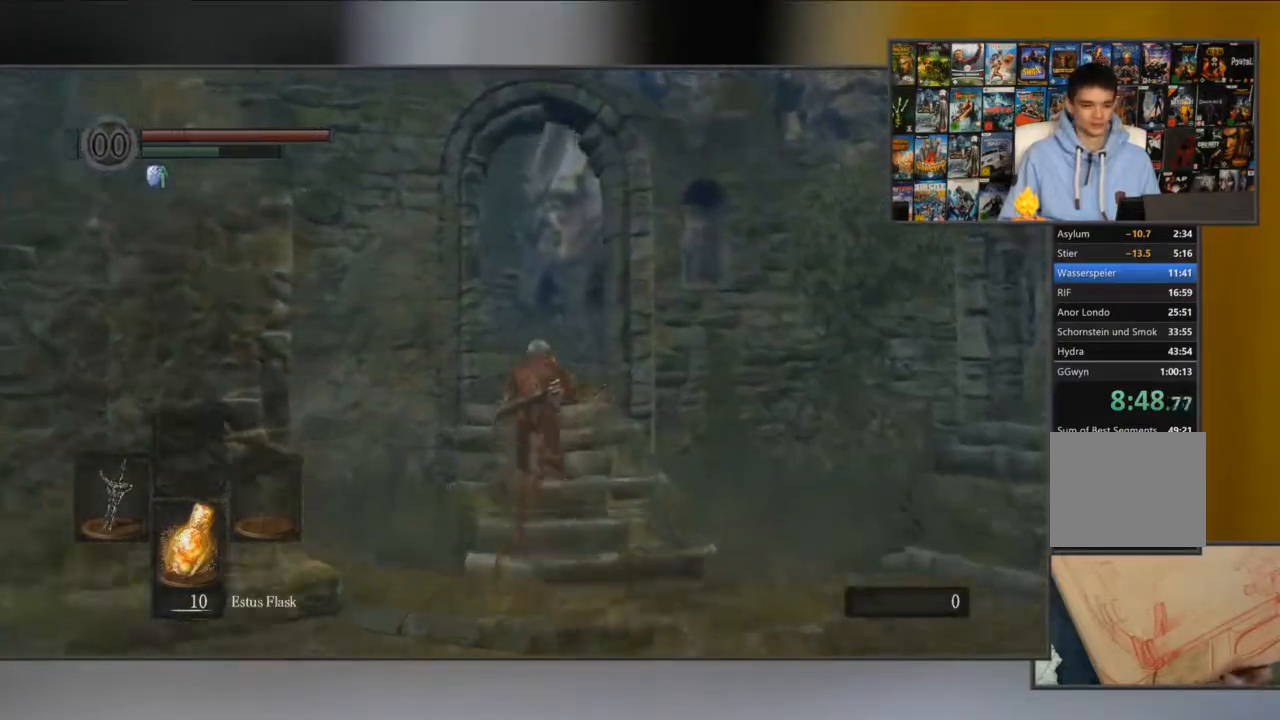
{"buttons": ["B"], "left_stick": "up", "right_stick": "left", "events": [[417, "right_stick", "left"]]}
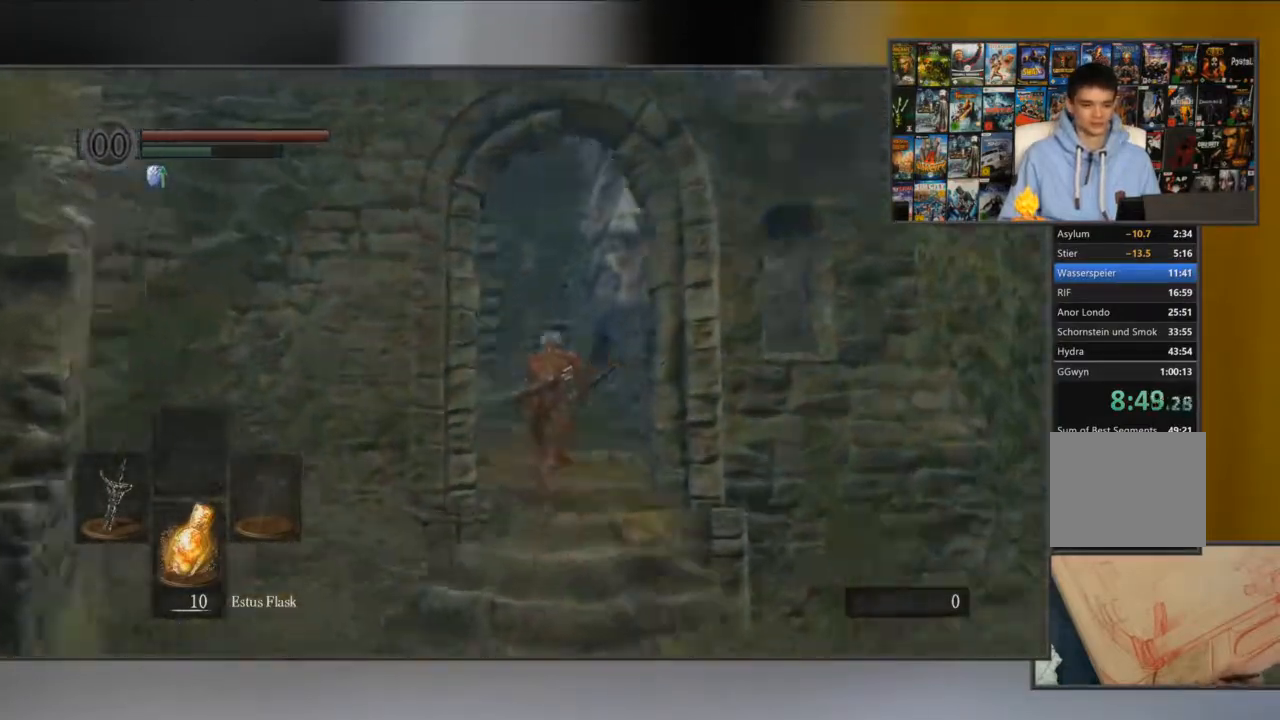
{"buttons": ["B"], "left_stick": "up", "right_stick": "center", "events": [[200, "right_stick", "center"]]}
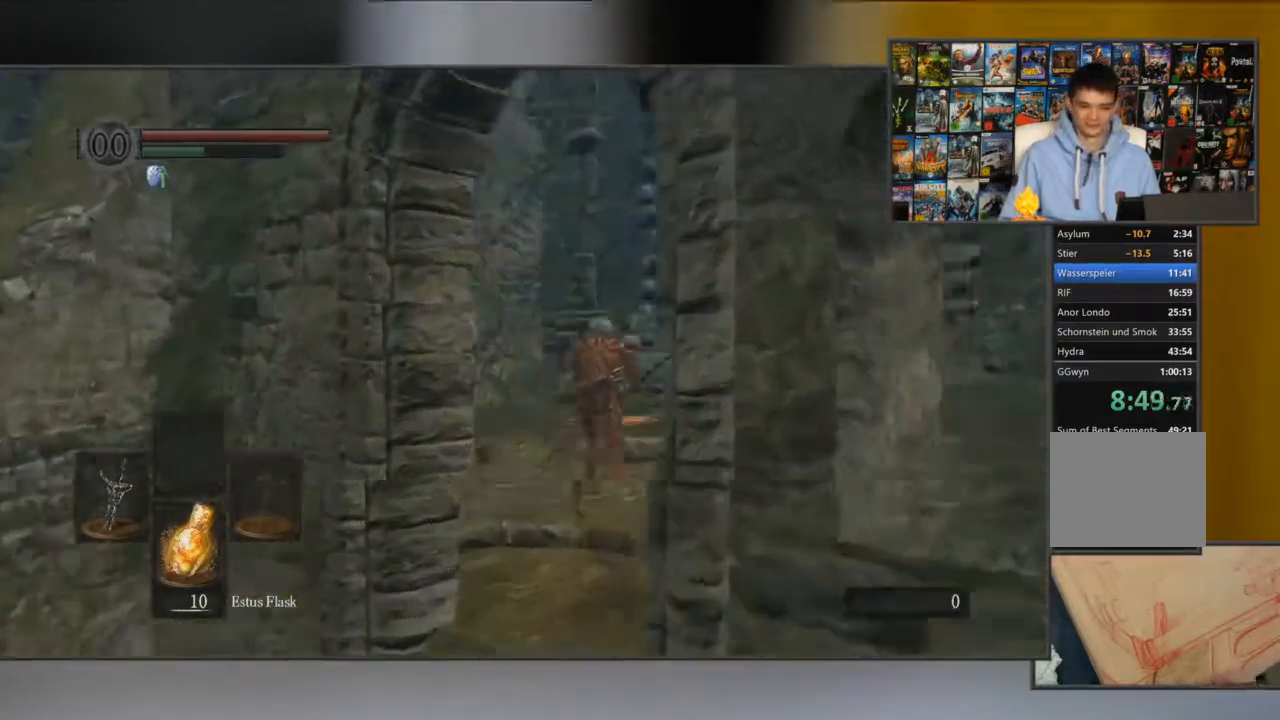
{"buttons": ["B"], "left_stick": "up", "right_stick": "center", "events": []}
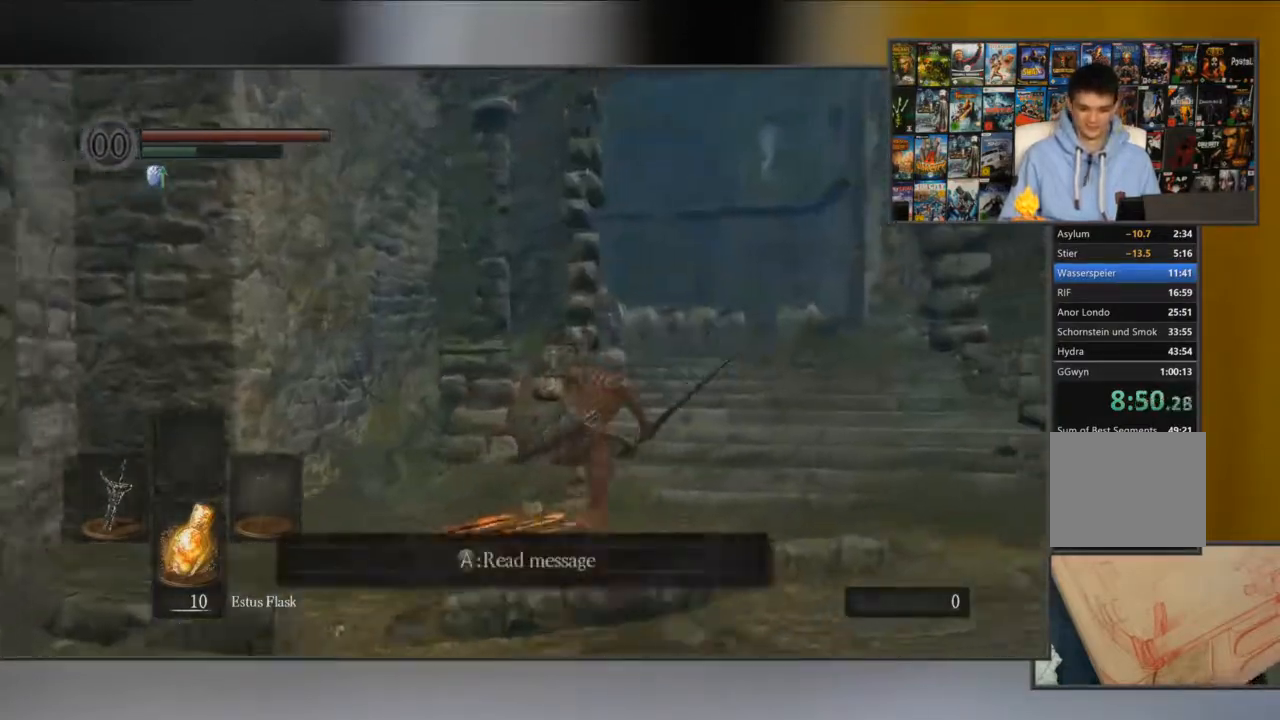
{"buttons": ["B"], "left_stick": "up", "right_stick": "center", "events": []}
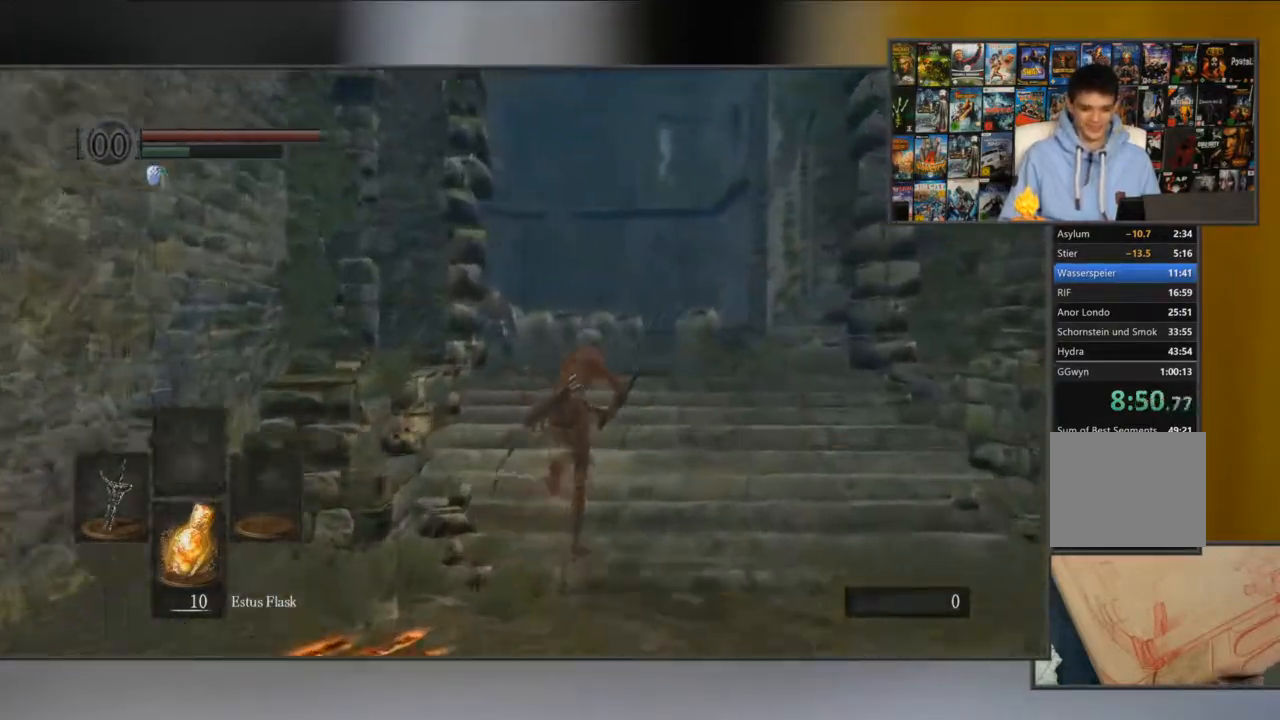
{"buttons": ["B"], "left_stick": "up", "right_stick": "center", "events": []}
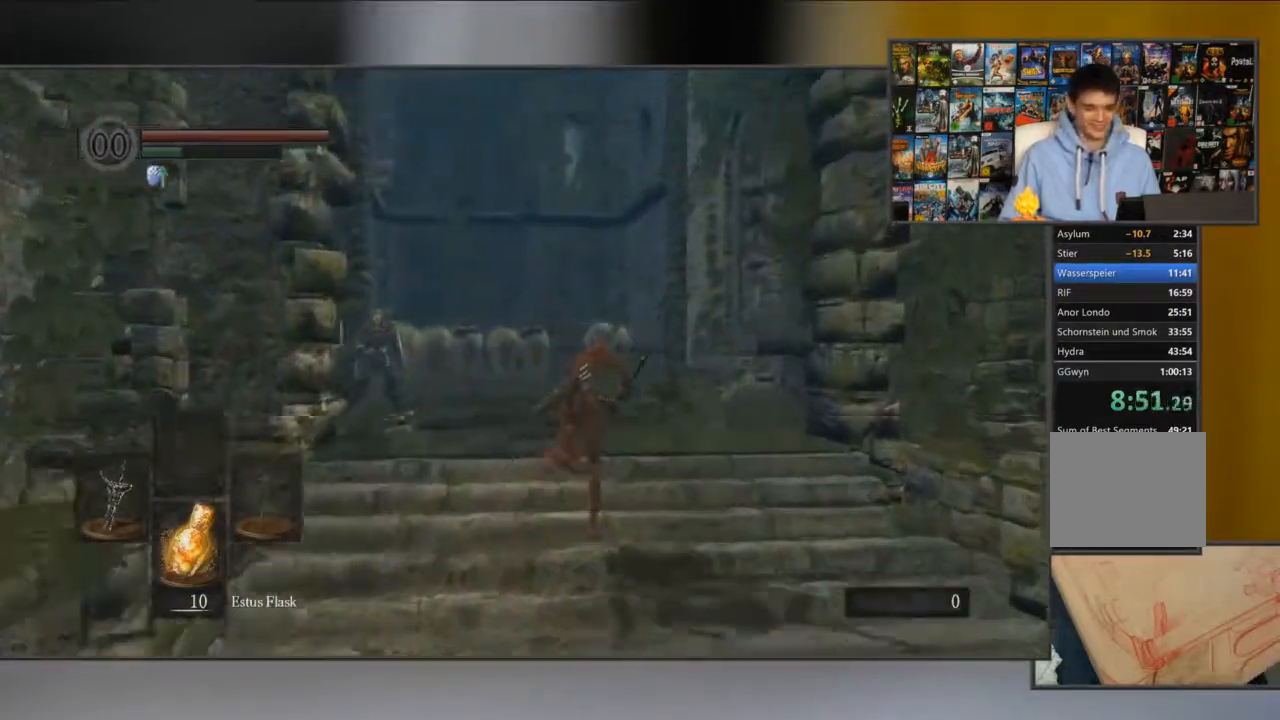
{"buttons": ["B"], "left_stick": "up", "right_stick": "center", "events": [[200, "right_stick", "down-right"], [334, "right_stick", "center"]]}
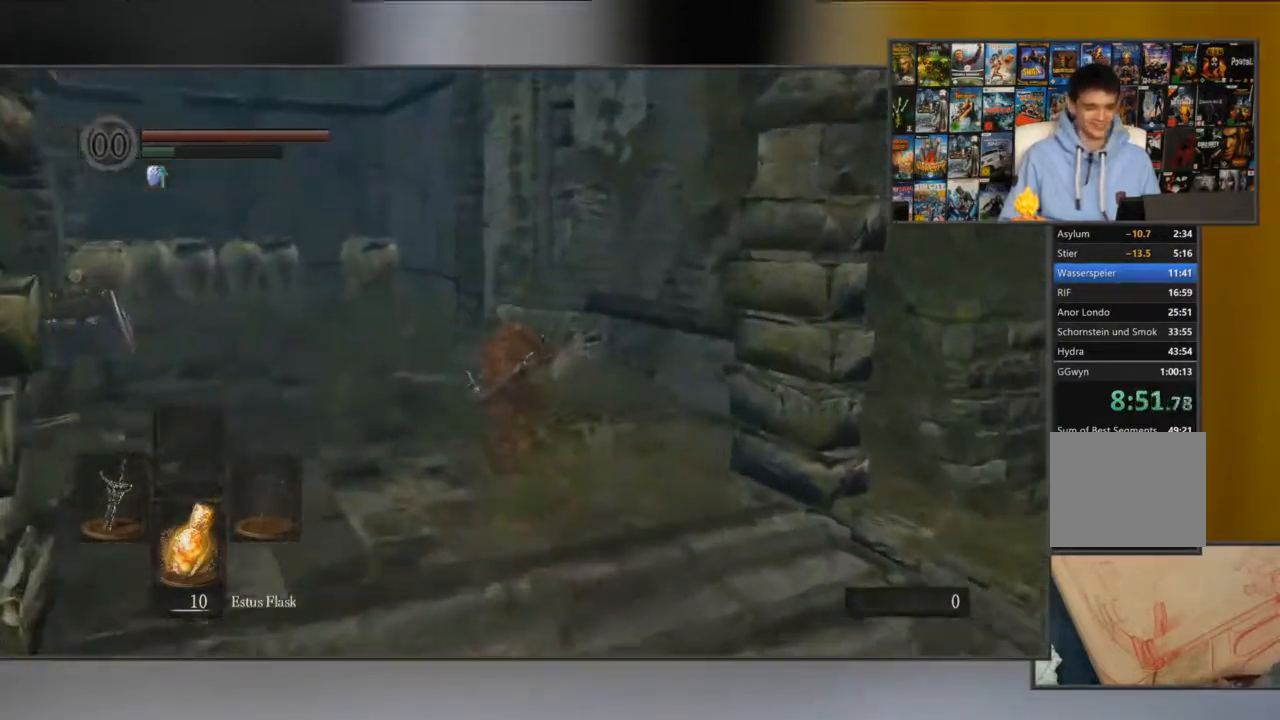
{"buttons": ["B"], "left_stick": "up", "right_stick": "center", "events": []}
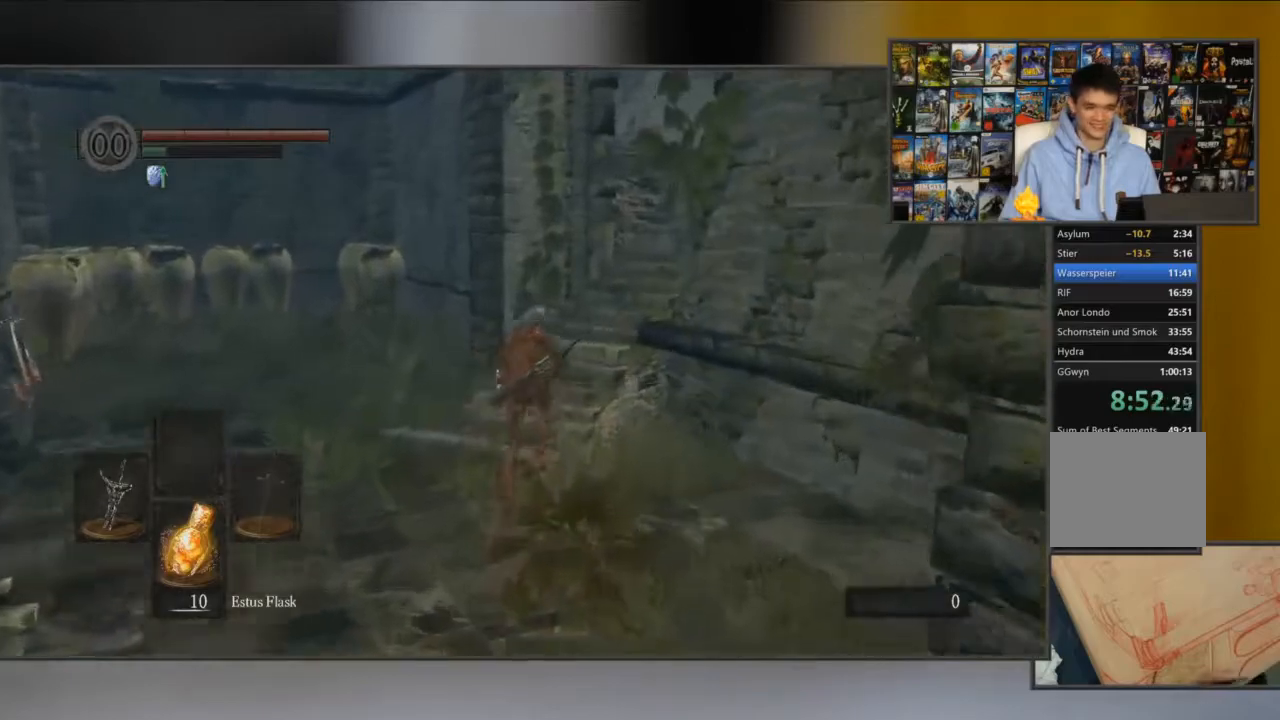
{"buttons": ["B"], "left_stick": "up", "right_stick": "center", "events": [[84, "right_stick", "right"], [284, "right_stick", "center"]]}
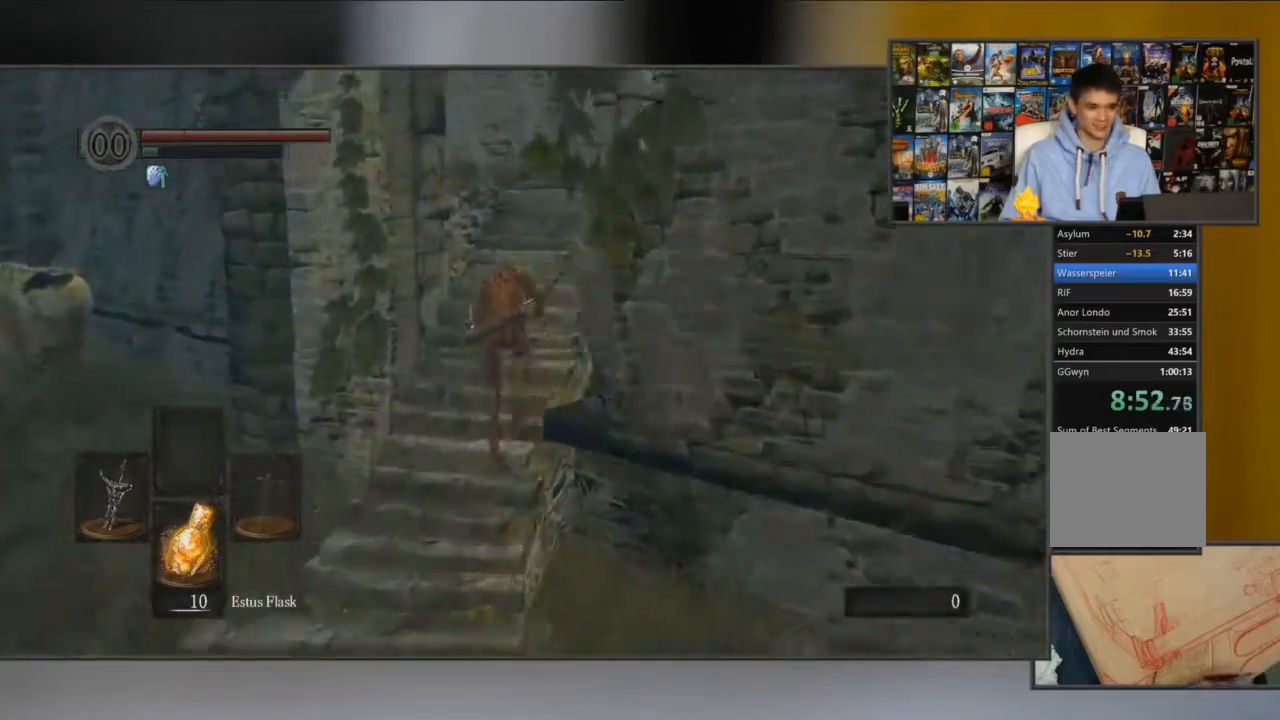
{"buttons": ["B"], "left_stick": "up", "right_stick": "left", "events": [[417, "right_stick", "left"]]}
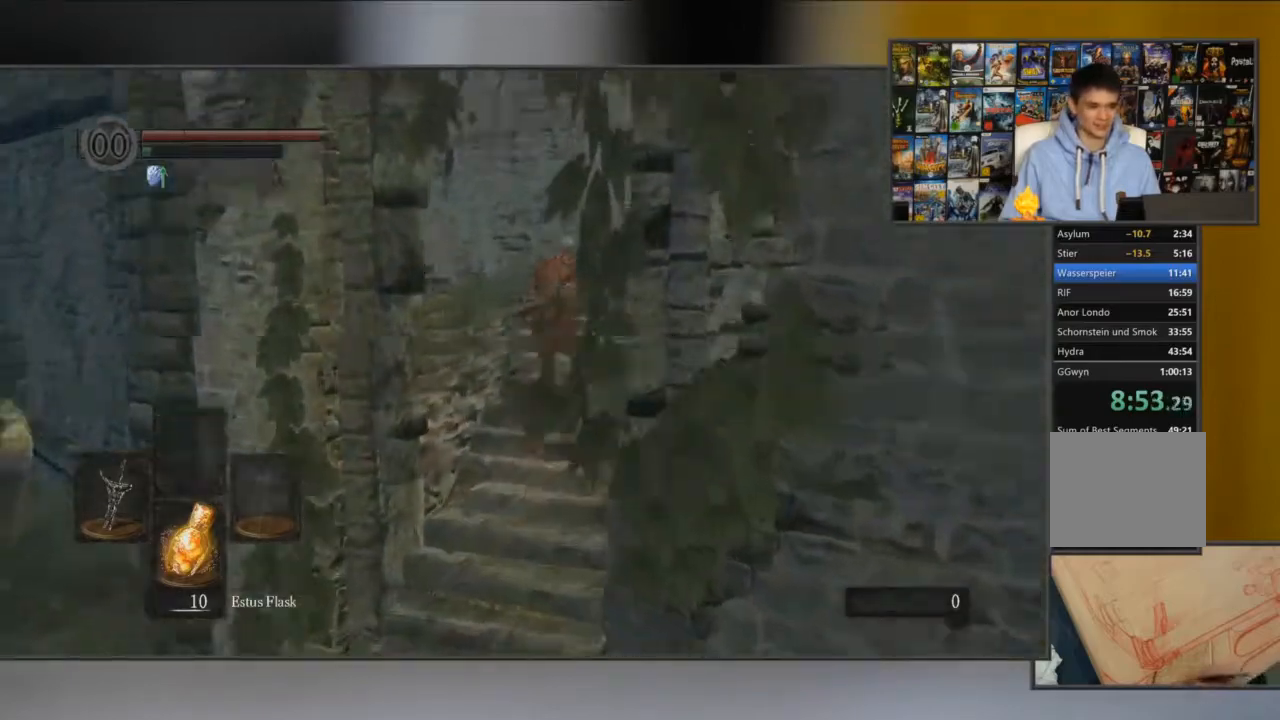
{"buttons": ["B"], "left_stick": "up", "right_stick": "left", "events": []}
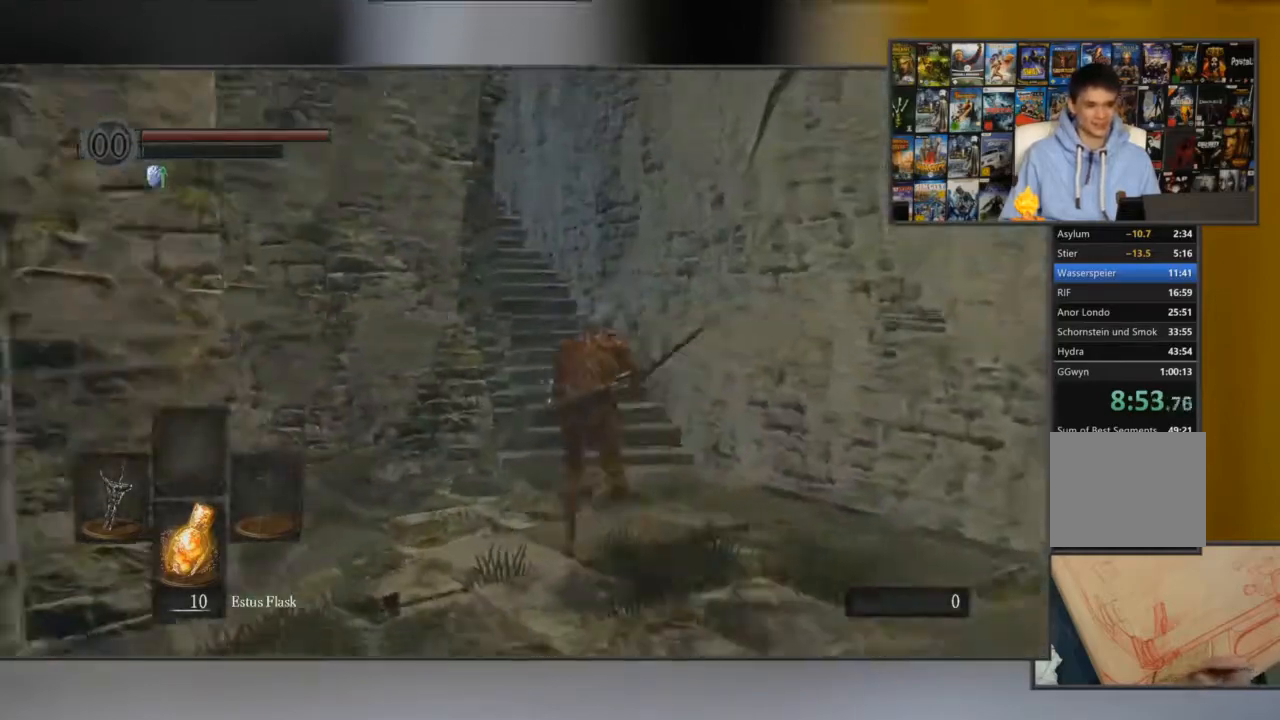
{"buttons": [], "left_stick": "up", "right_stick": "center", "events": [[50, "right_stick", "center"], [300, "B", "up"]]}
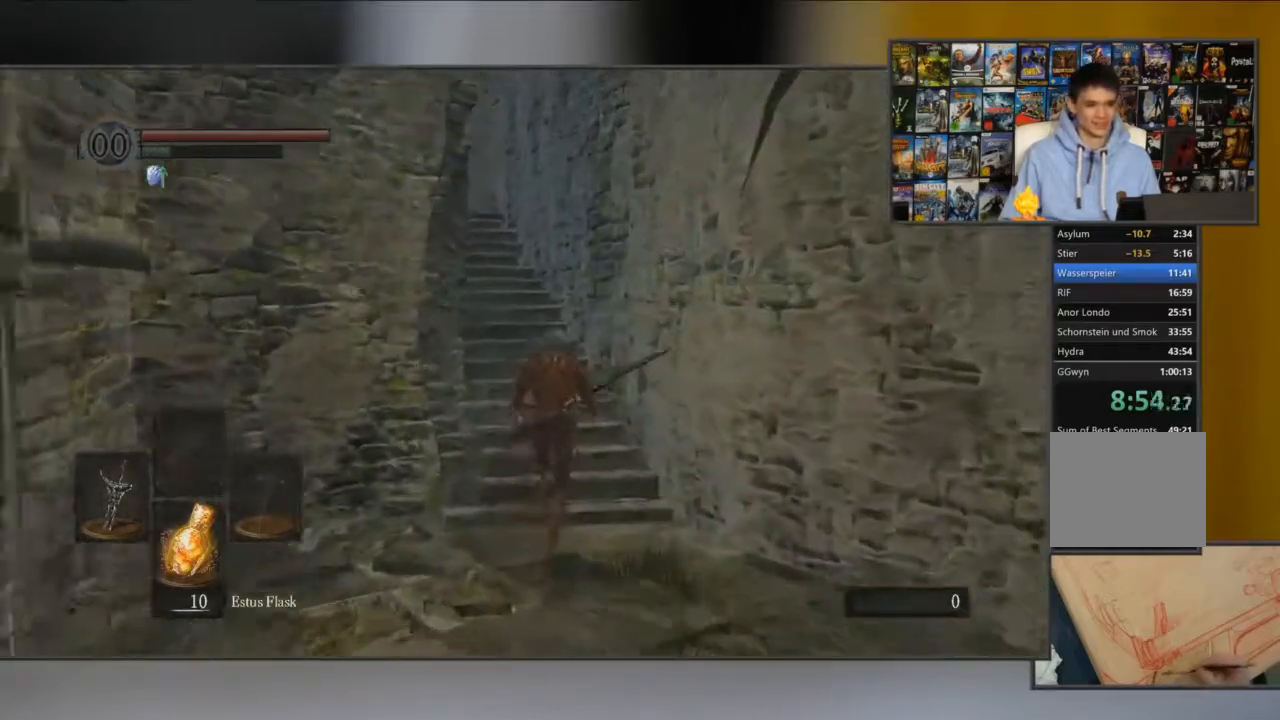
{"buttons": ["B"], "left_stick": "up", "right_stick": "center", "events": [[167, "B", "down"]]}
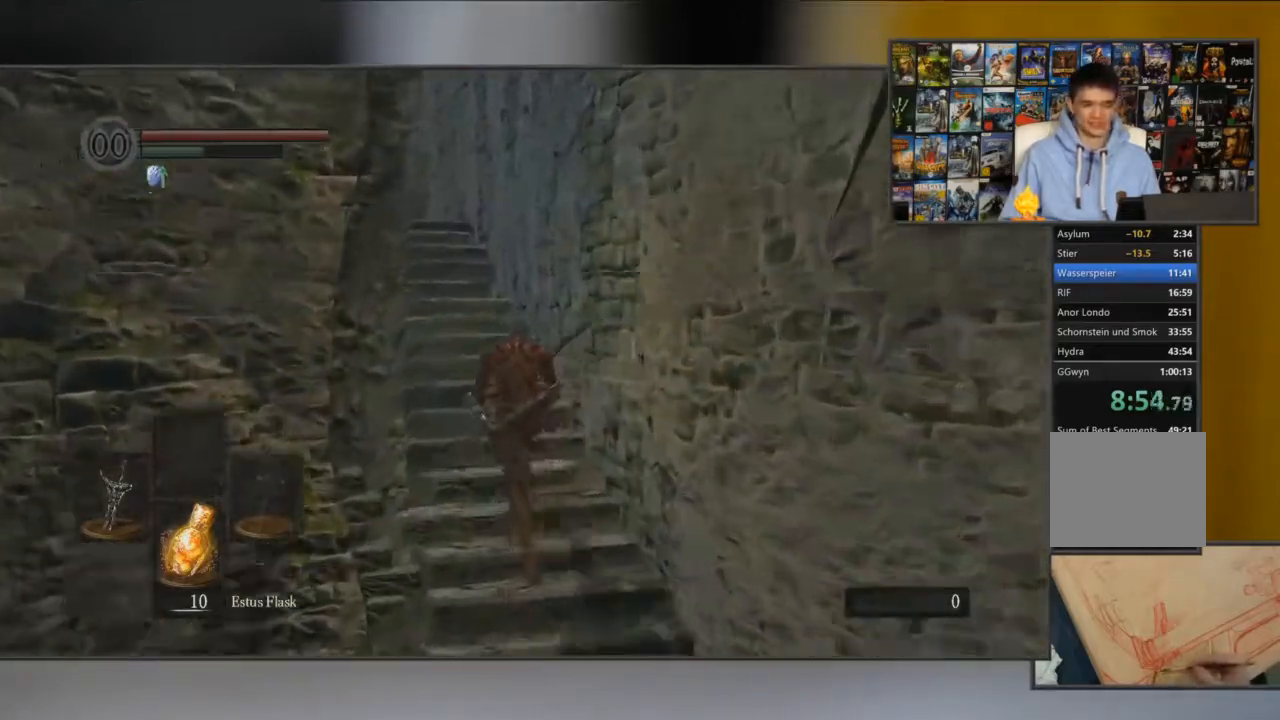
{"buttons": ["B"], "left_stick": "up", "right_stick": "center", "events": []}
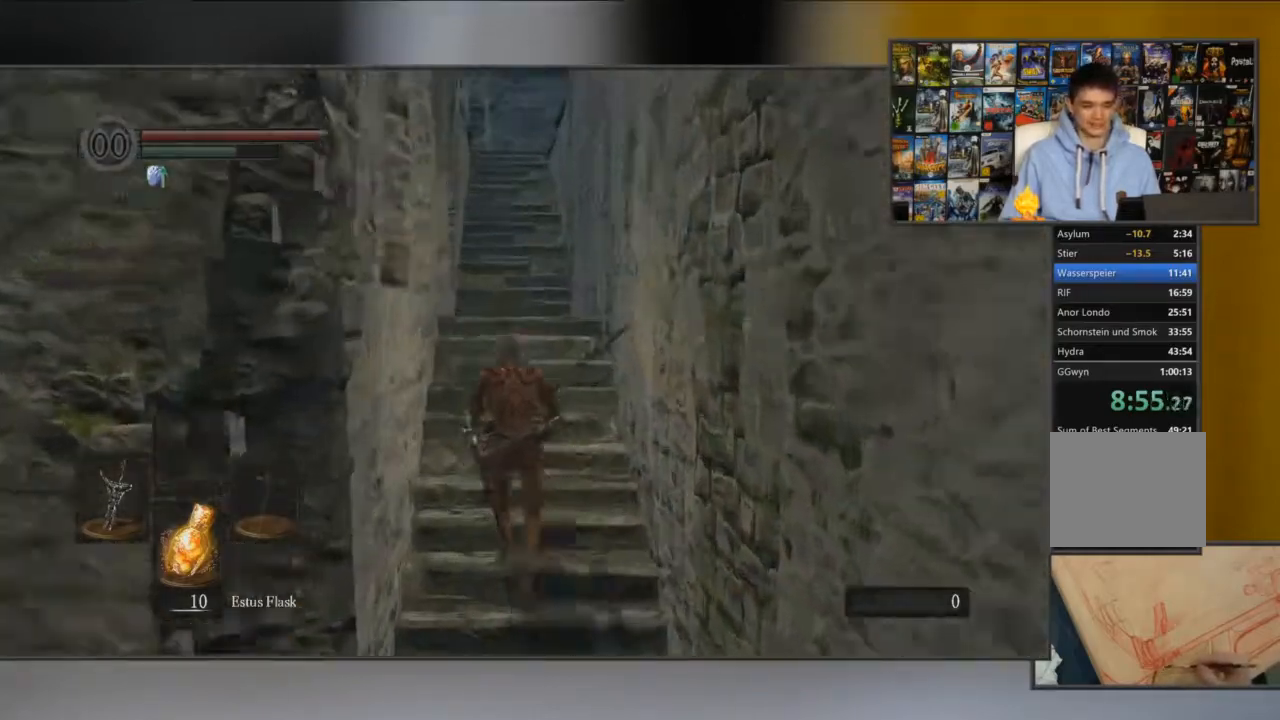
{"buttons": ["B"], "left_stick": "up", "right_stick": "center", "events": []}
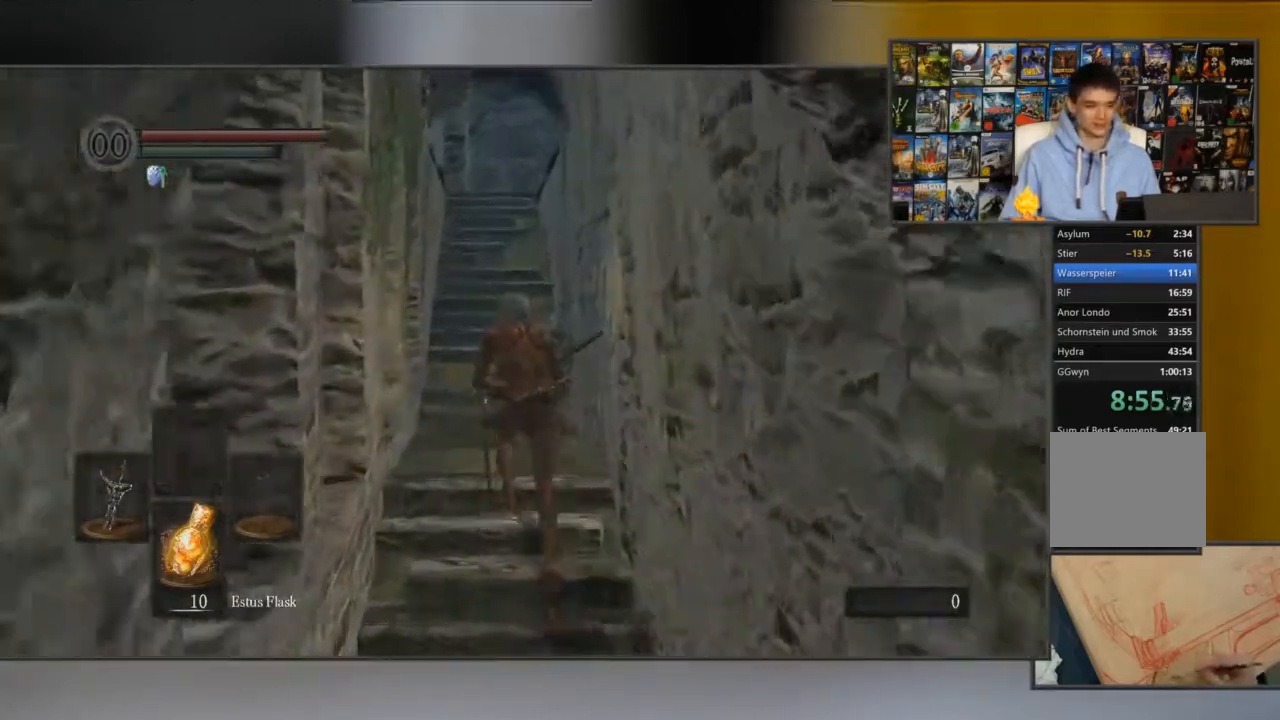
{"buttons": ["B"], "left_stick": "up", "right_stick": "center", "events": []}
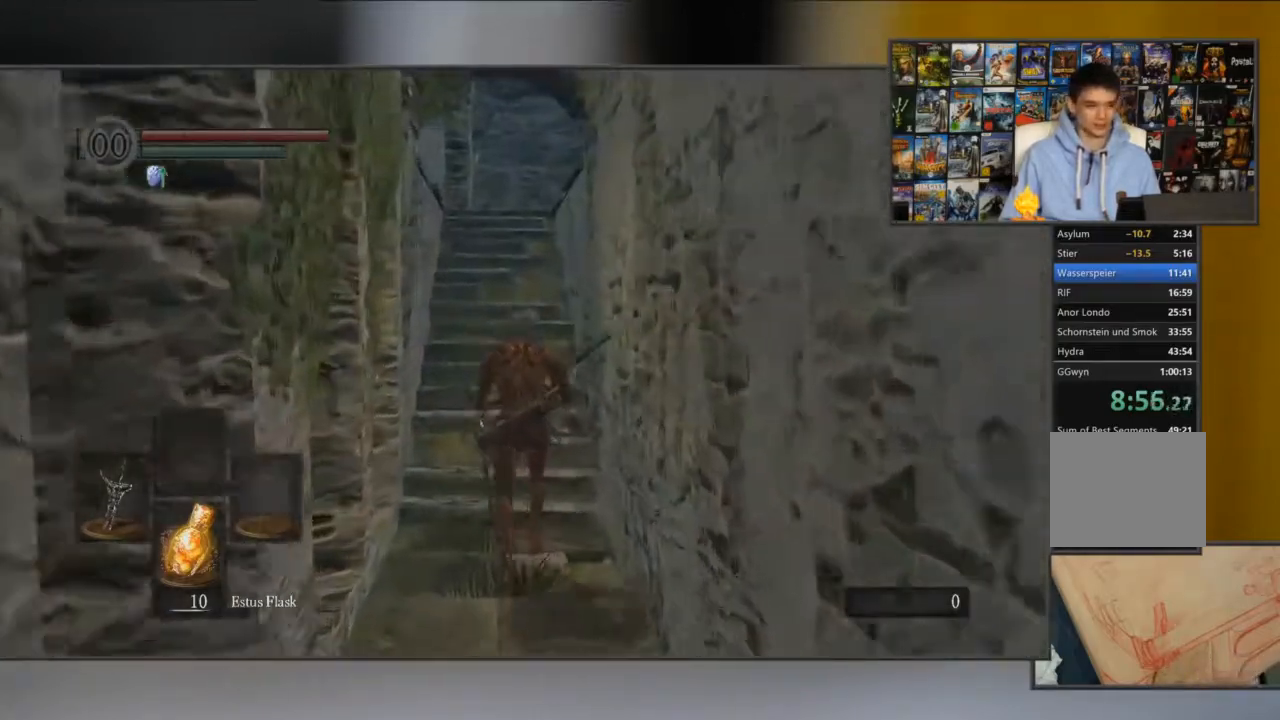
{"buttons": ["B"], "left_stick": "up", "right_stick": "center", "events": []}
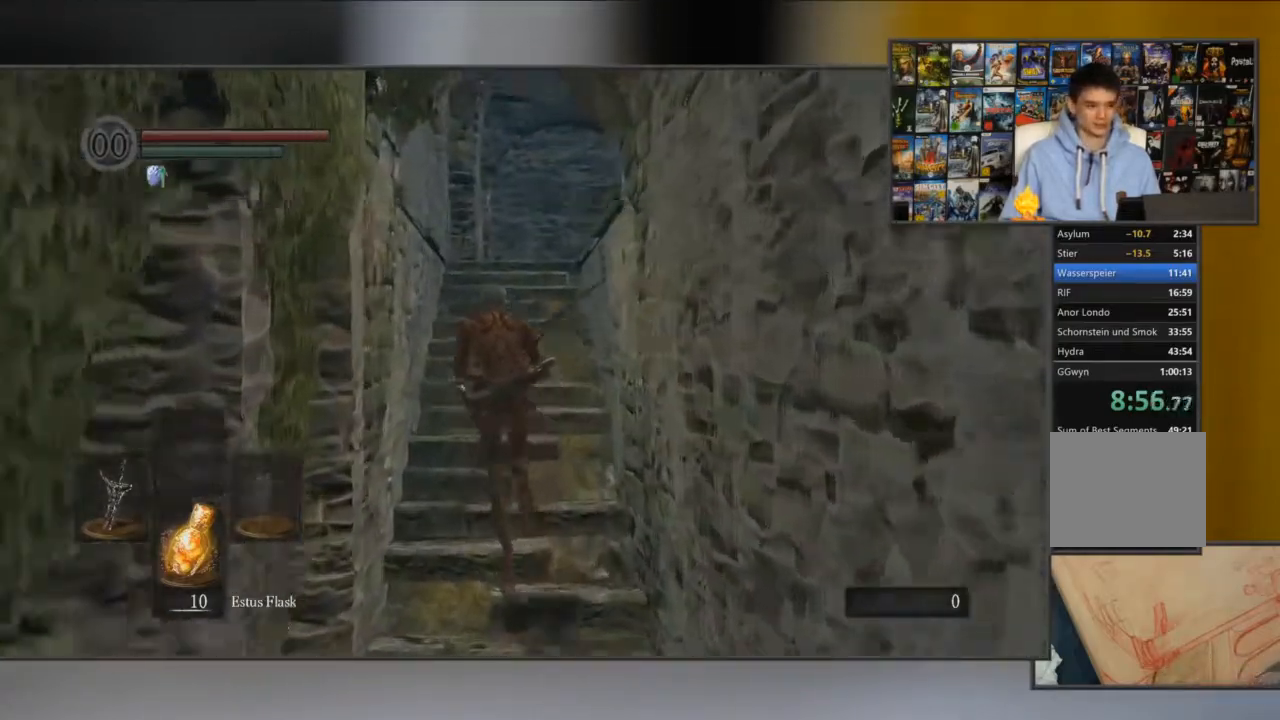
{"buttons": ["B"], "left_stick": "up", "right_stick": "down", "events": [[250, "right_stick", "down"]]}
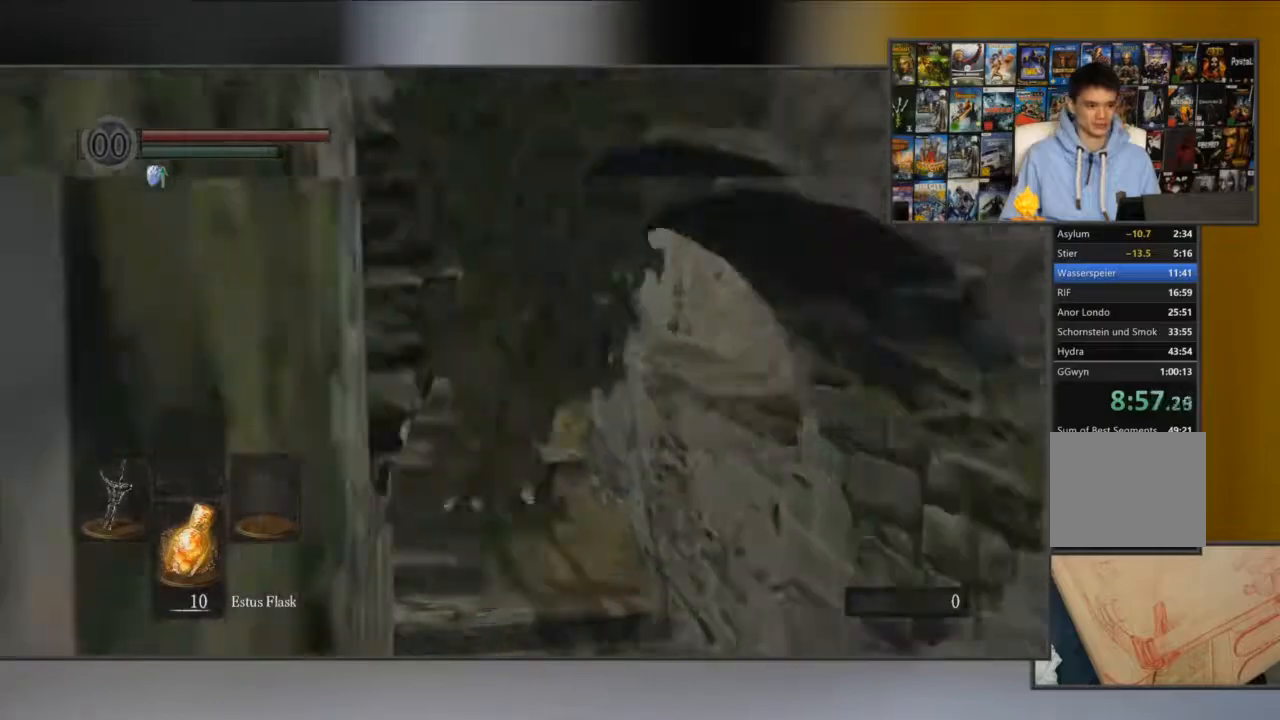
{"buttons": ["B"], "left_stick": "up", "right_stick": "down-right", "events": [[100, "right_stick", "center"], [367, "right_stick", "down-right"]]}
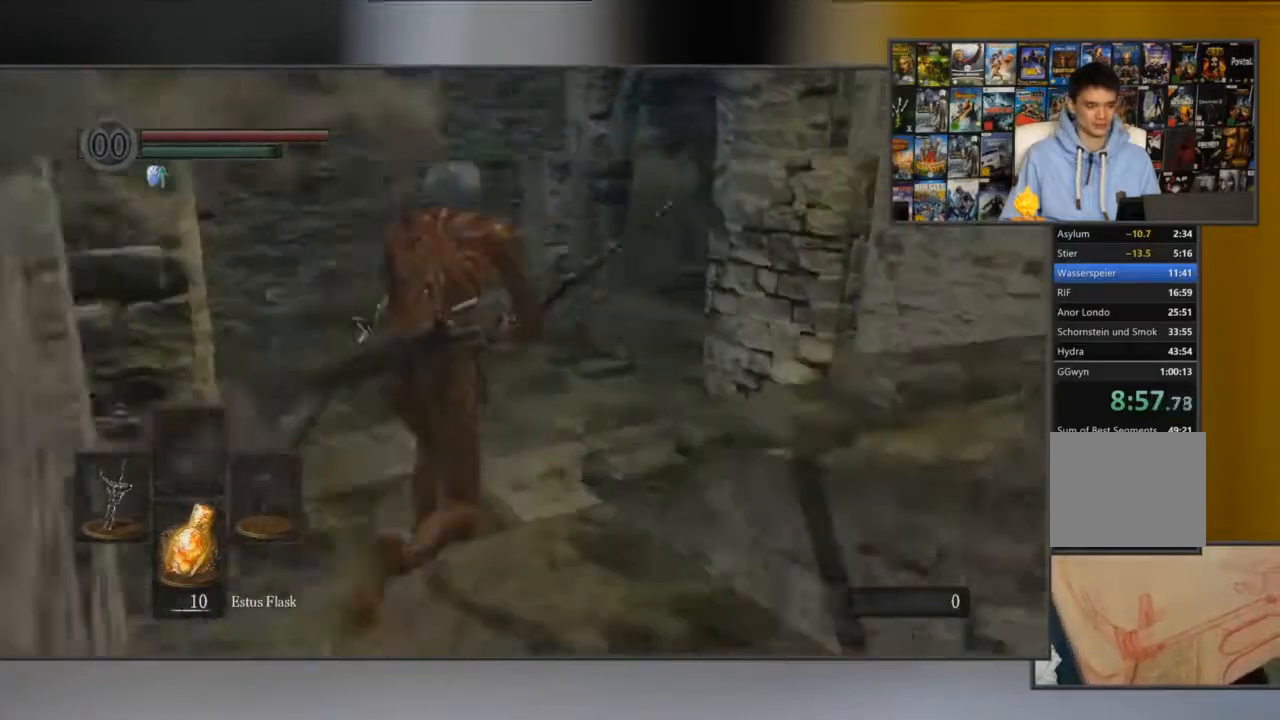
{"buttons": ["B"], "left_stick": "up", "right_stick": "down-right", "events": [[250, "right_stick", "center"], [417, "right_stick", "down-right"]]}
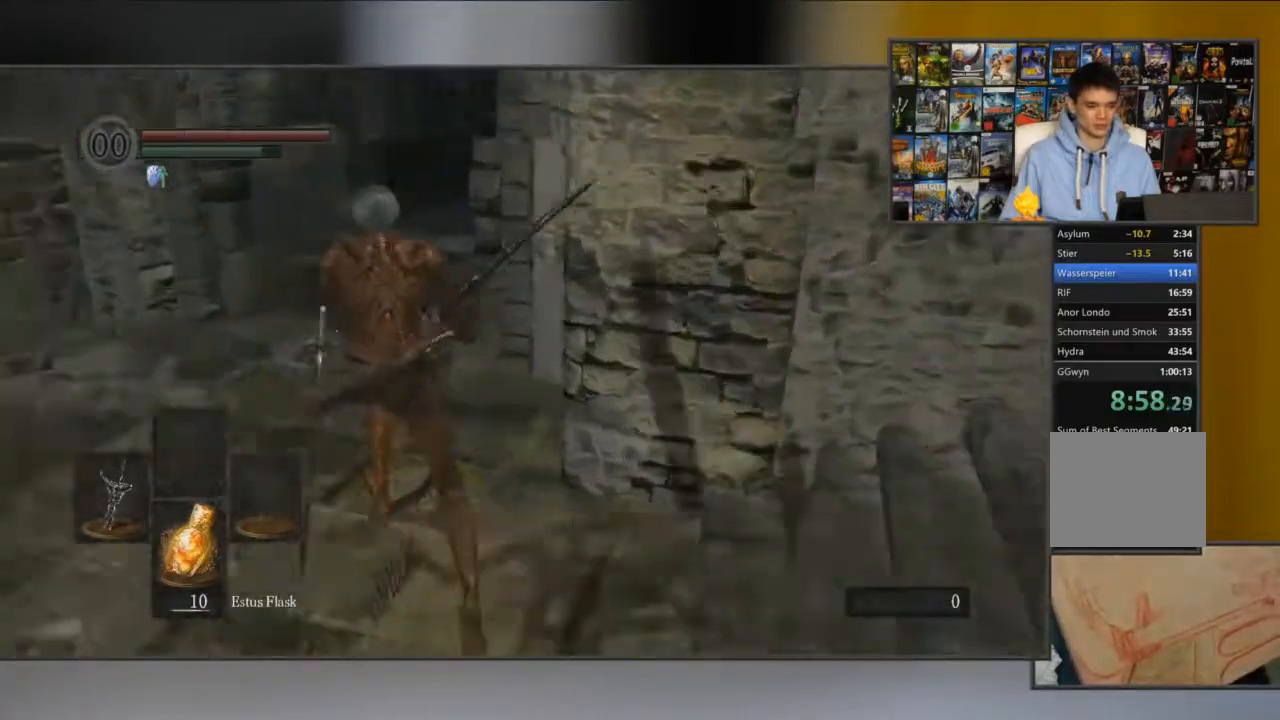
{"buttons": ["B"], "left_stick": "up-left", "right_stick": "center", "events": [[150, "left_stick", "up-left"], [184, "right_stick", "center"]]}
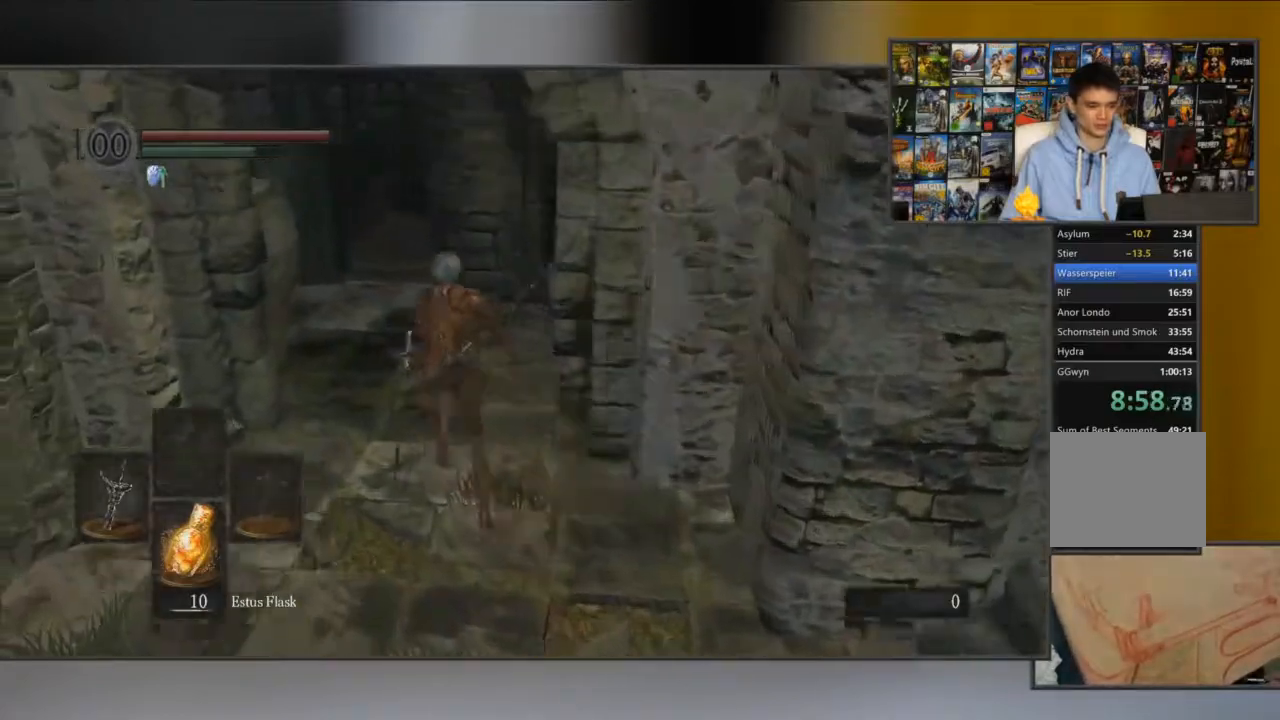
{"buttons": ["B"], "left_stick": "up", "right_stick": "center", "events": [[333, "left_stick", "up"]]}
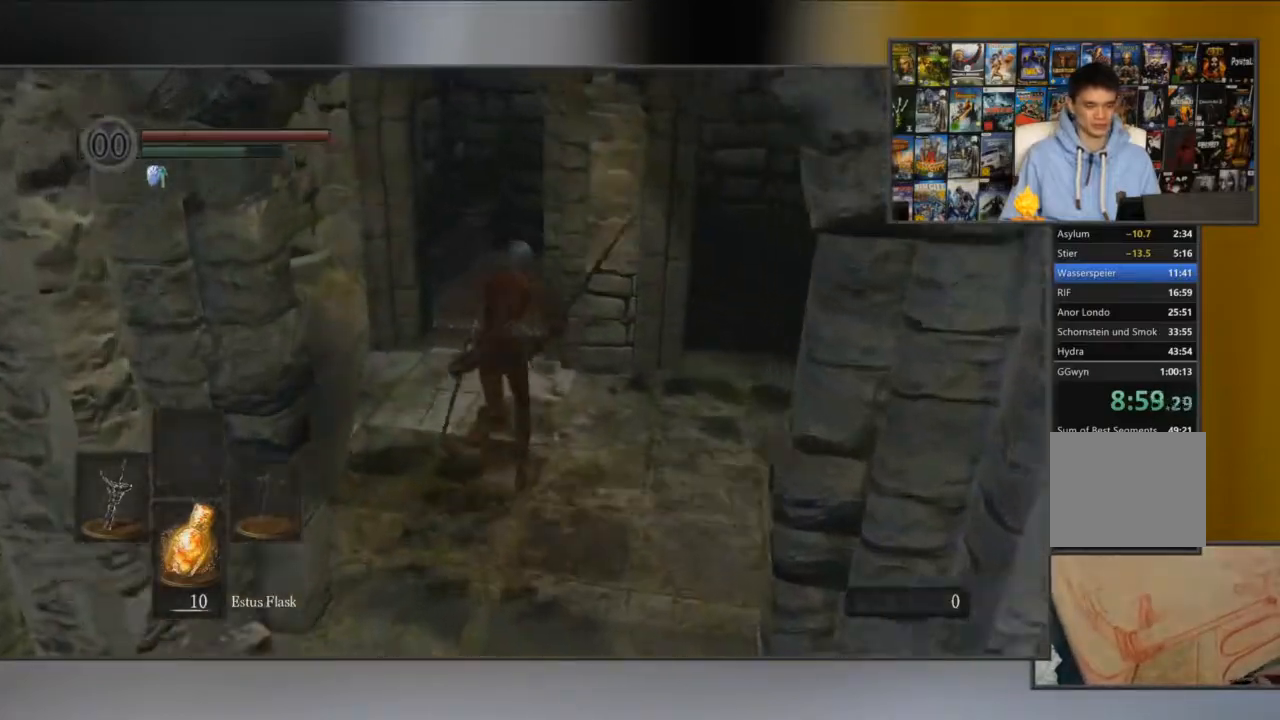
{"buttons": [], "left_stick": "up", "right_stick": "center", "events": [[250, "B", "up"]]}
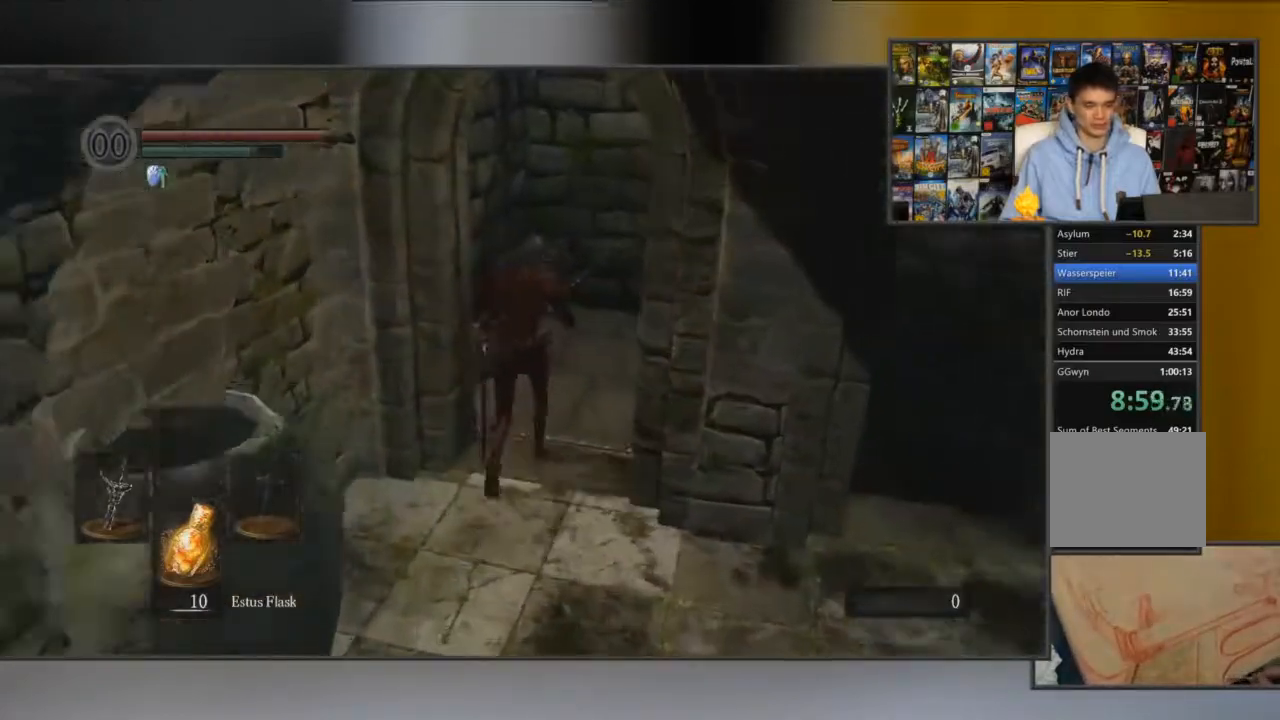
{"buttons": [], "left_stick": "center", "right_stick": "center", "events": [[467, "left_stick", "center"]]}
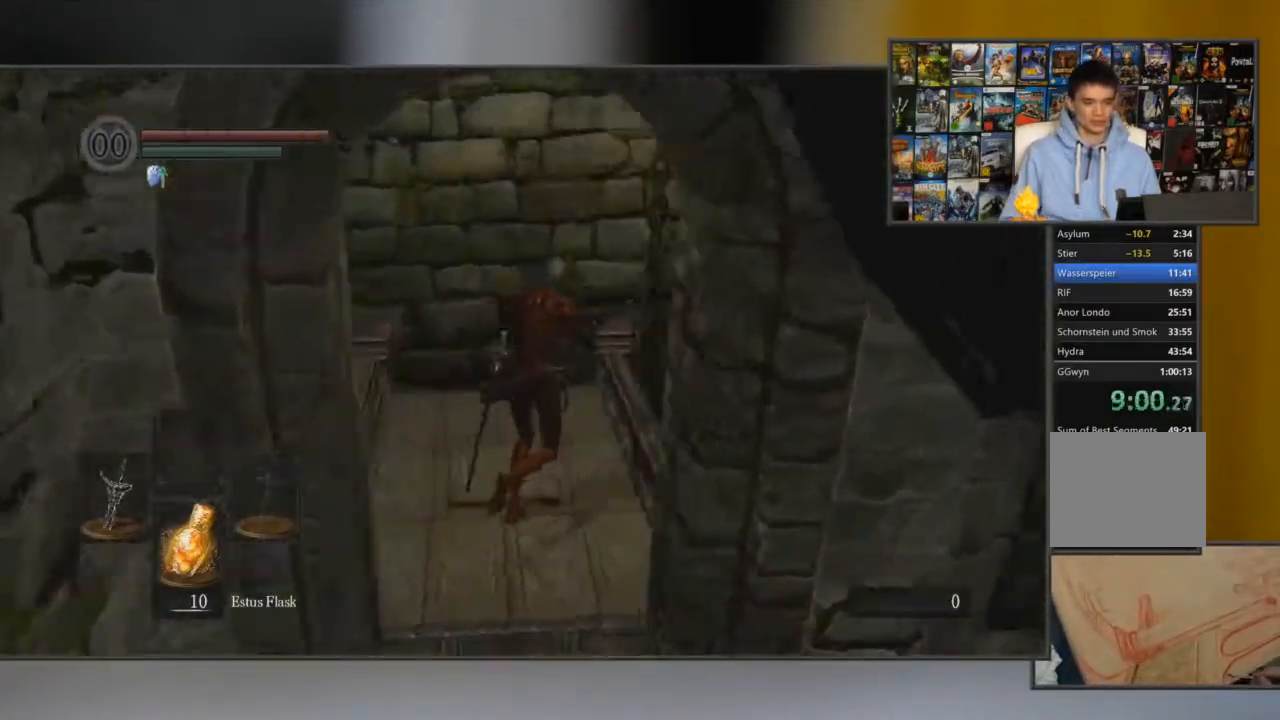
{"buttons": [], "left_stick": "up-left", "right_stick": "center", "events": [[418, "left_stick", "up-left"]]}
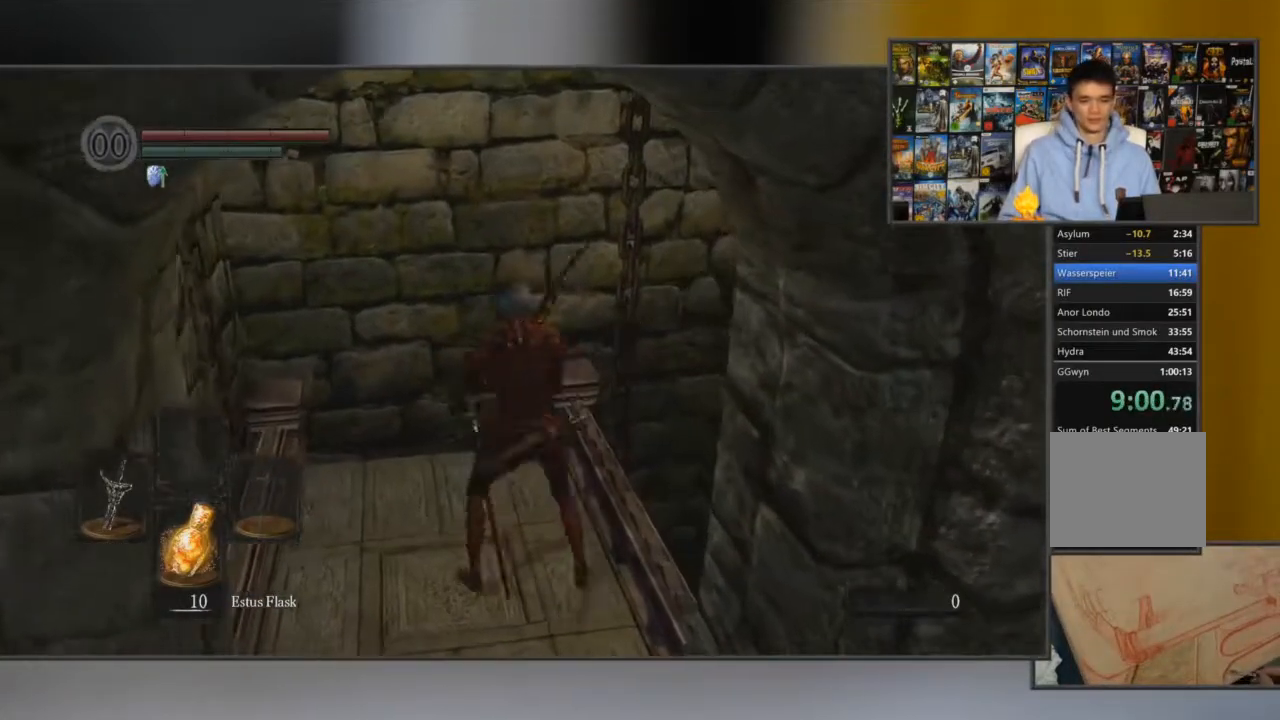
{"buttons": [], "left_stick": "center", "right_stick": "center", "events": [[50, "left_stick", "center"]]}
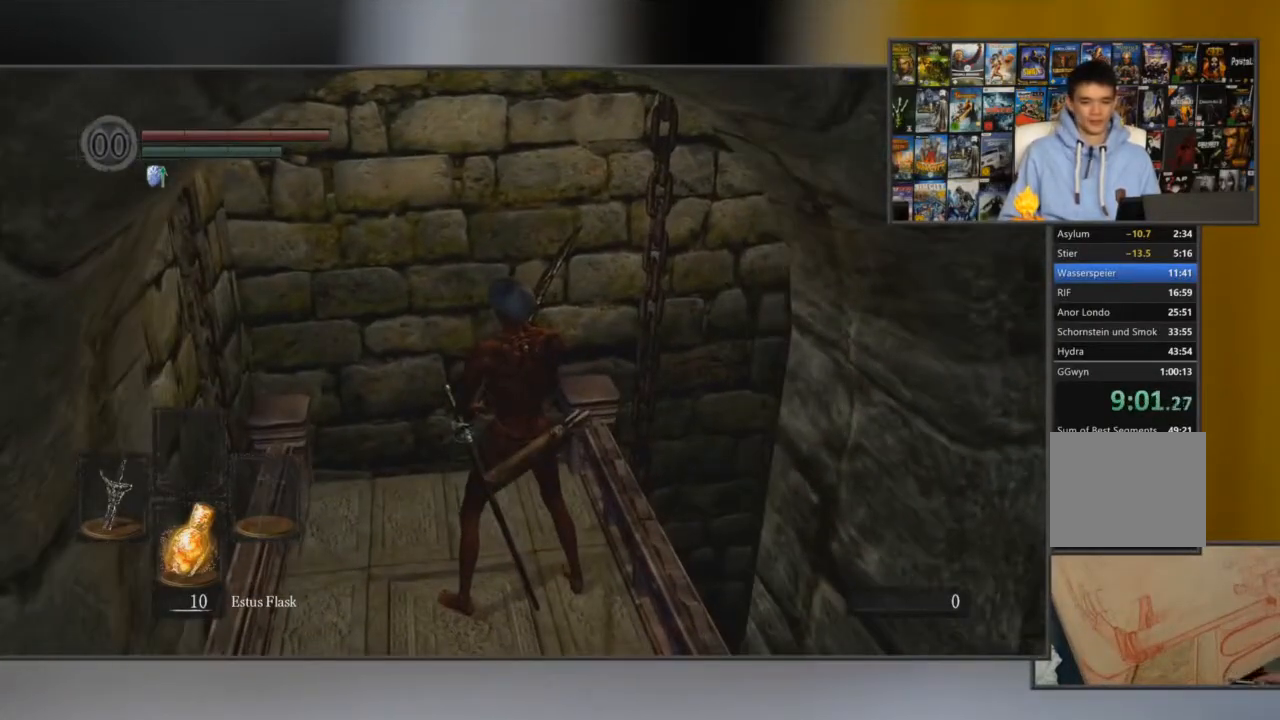
{"buttons": [], "left_stick": "center", "right_stick": "center", "events": []}
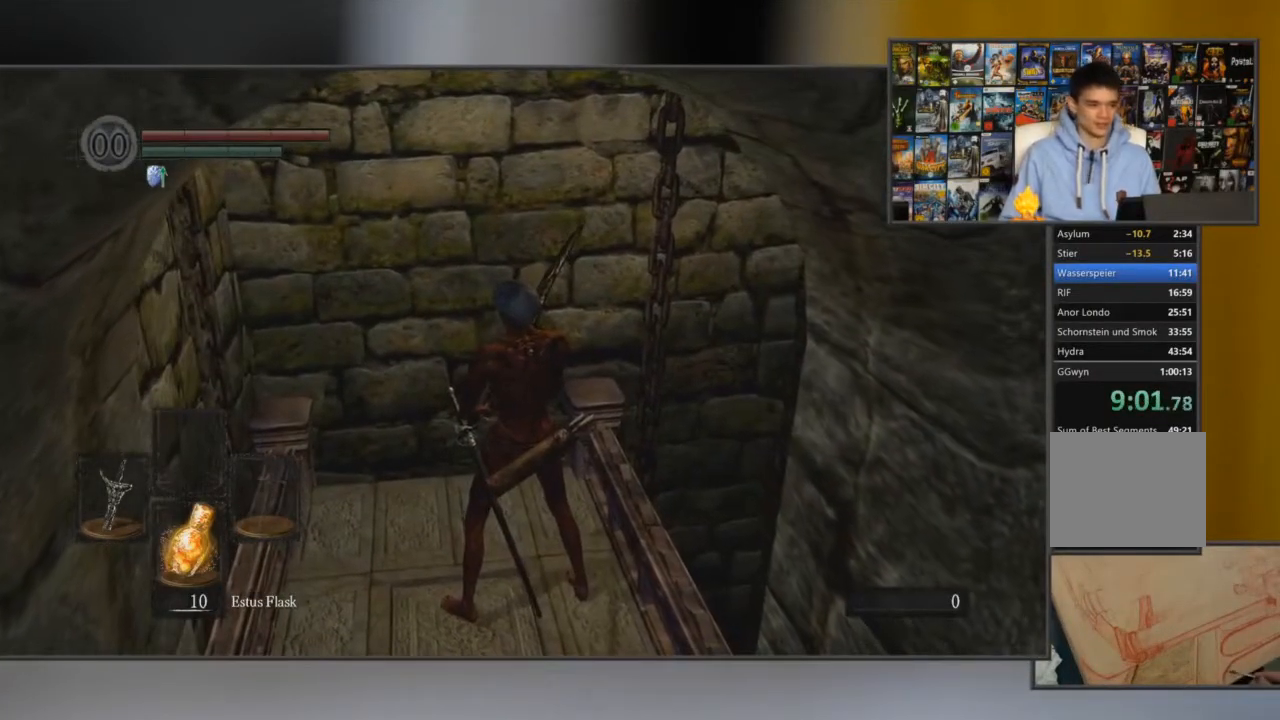
{"buttons": [], "left_stick": "down-left", "right_stick": "center", "events": [[434, "left_stick", "down-left"]]}
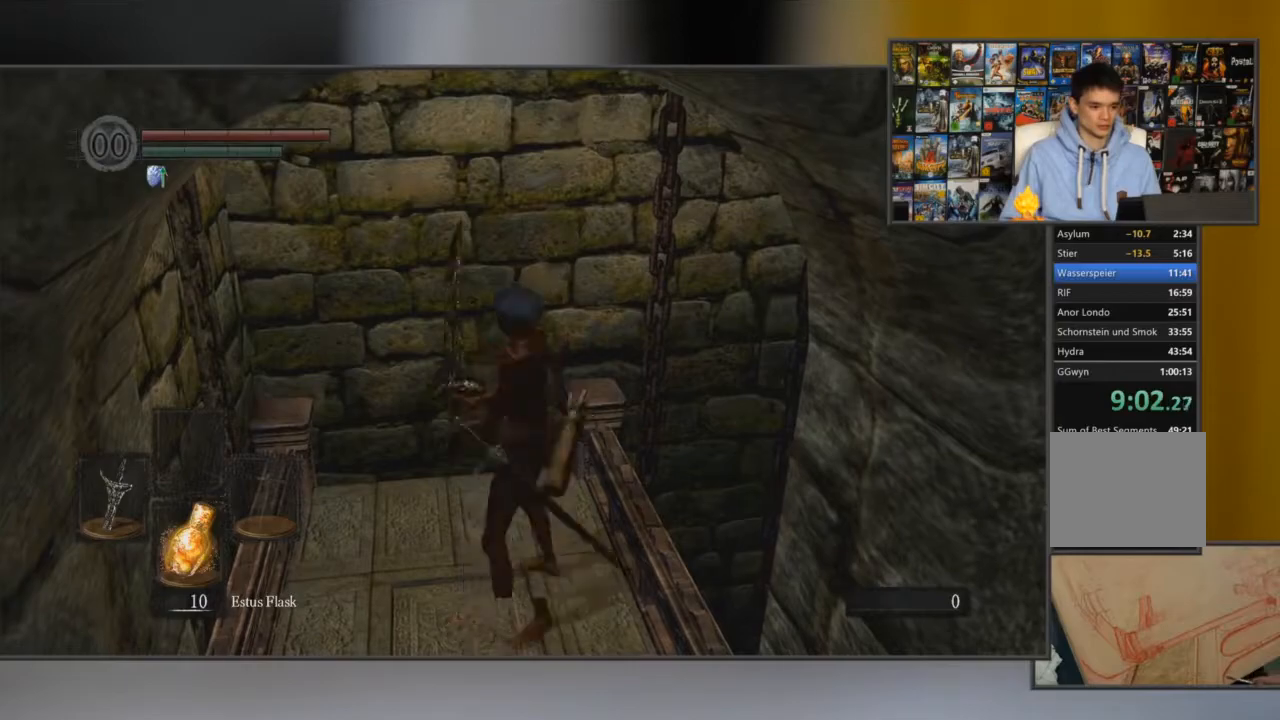
{"buttons": [], "left_stick": "up", "right_stick": "center", "events": [[101, "left_stick", "center"], [484, "left_stick", "up"]]}
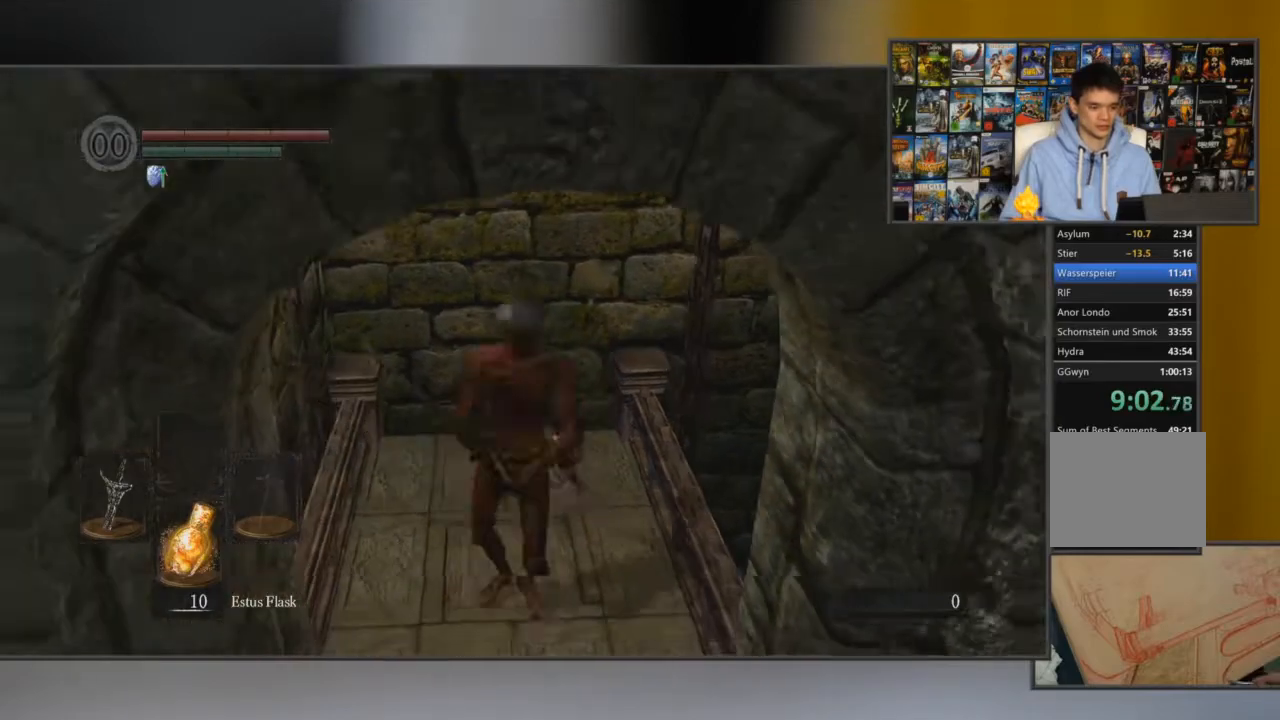
{"buttons": [], "left_stick": "center", "right_stick": "center", "events": [[83, "left_stick", "center"]]}